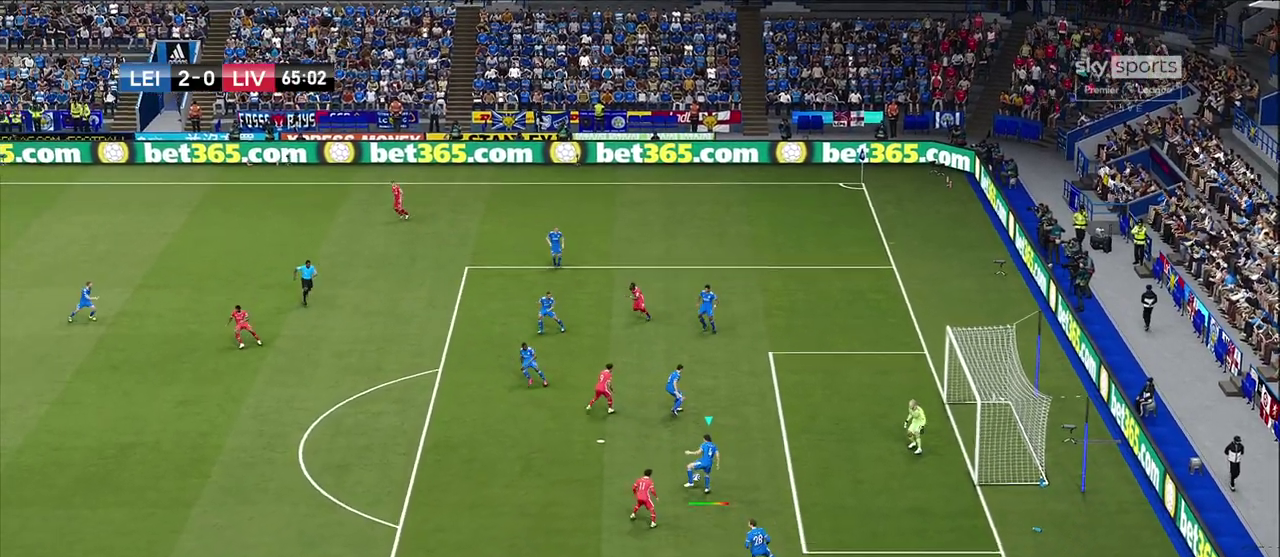
Gameplay with a controller (PlayStation layout); each line is a JSON object with the inputs held at the frame after it (dt_ms = milliseconds from this image to that frame). "events" lists button and stick changes between this image and that frame as [ms after this image, input, new state], when the widget could be followed in between.
{"dt_ms": 600, "buttons": [], "left_stick": "center", "right_stick": "center", "events": [[483, "left_stick", "center"]]}
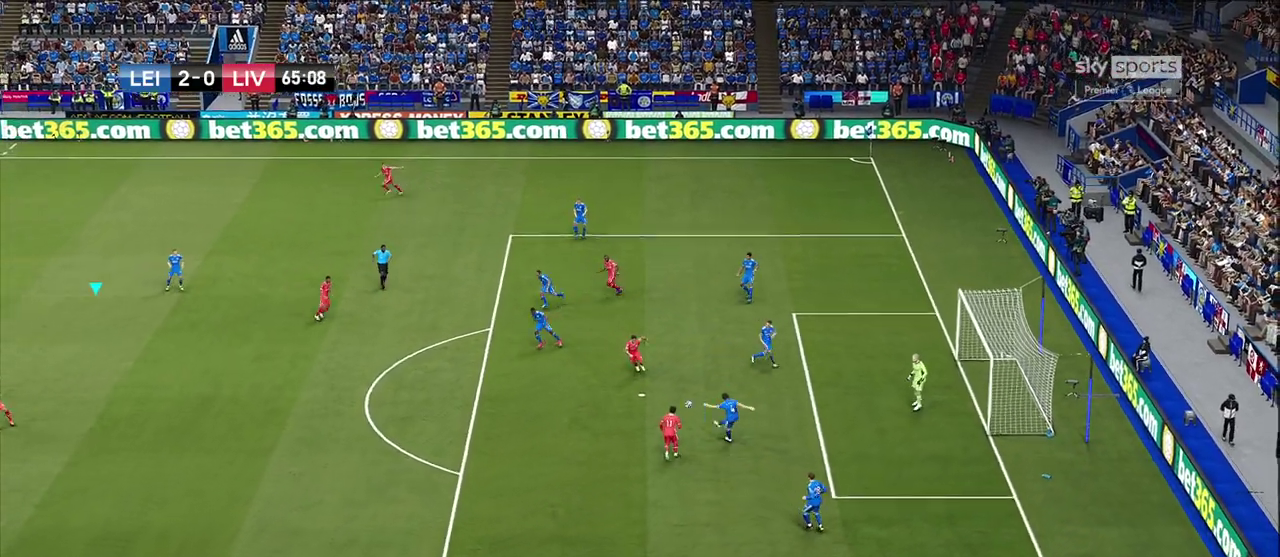
{"dt_ms": 700, "buttons": [], "left_stick": "center", "right_stick": "center", "events": [[150, "left_stick", "right"], [250, "R1", "down"], [650, "left_stick", "center"], [667, "R1", "up"]]}
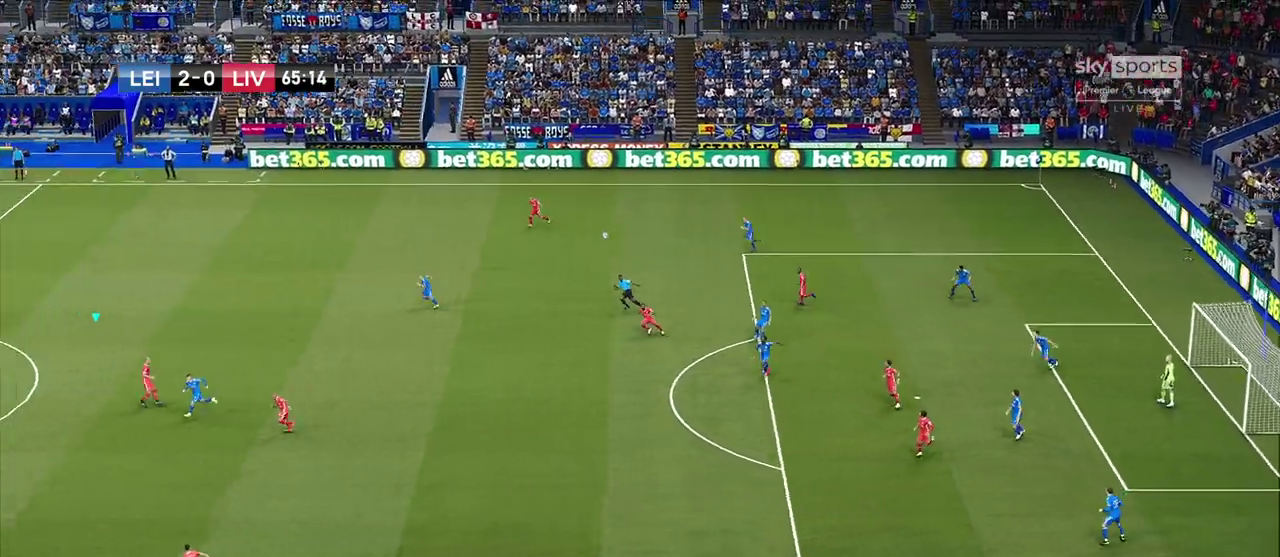
{"dt_ms": 600, "buttons": [], "left_stick": "center", "right_stick": "center", "events": []}
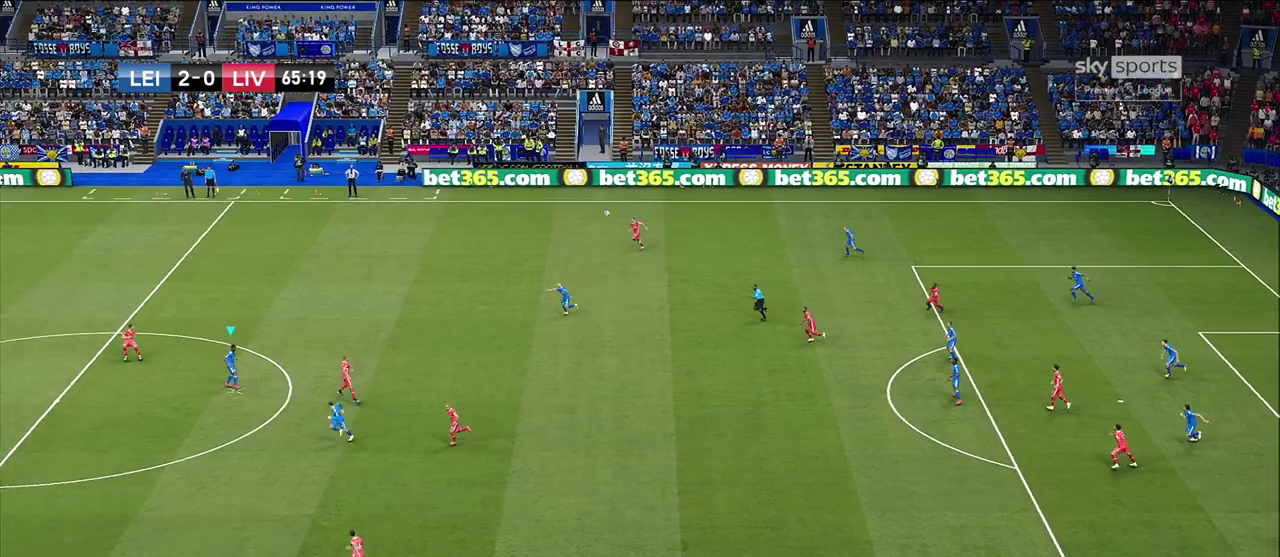
{"dt_ms": 300, "buttons": [], "left_stick": "up-left", "right_stick": "center", "events": [[183, "left_stick", "up-left"]]}
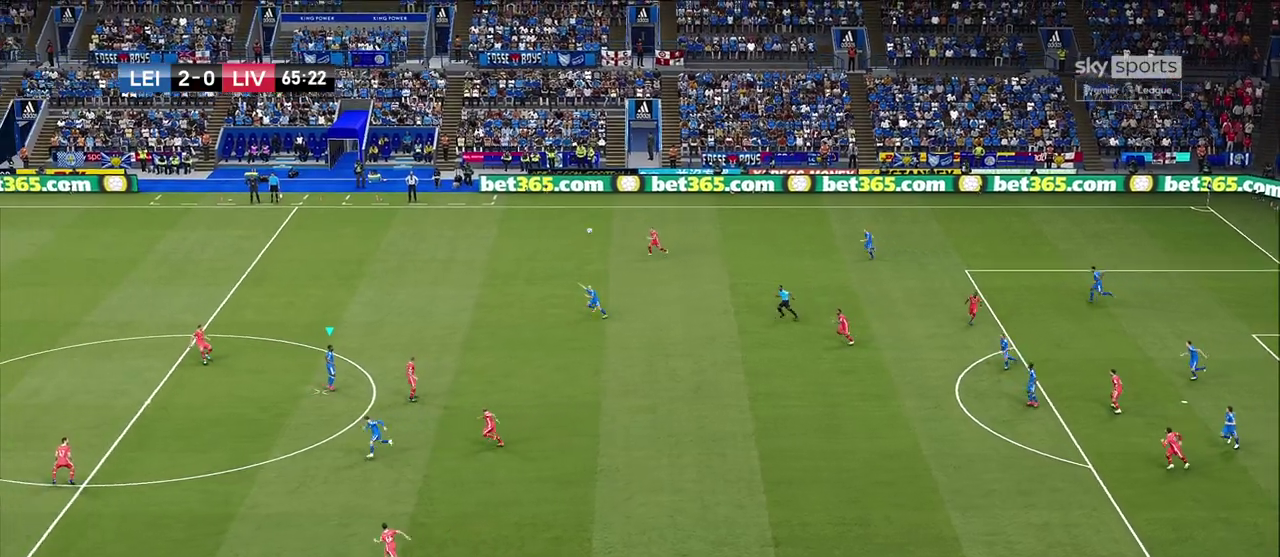
{"dt_ms": 300, "buttons": [], "left_stick": "up", "right_stick": "center", "events": [[33, "left_stick", "up"], [83, "left_stick", "up-left"], [133, "CROSS", "down"], [267, "CROSS", "up"], [267, "left_stick", "up"]]}
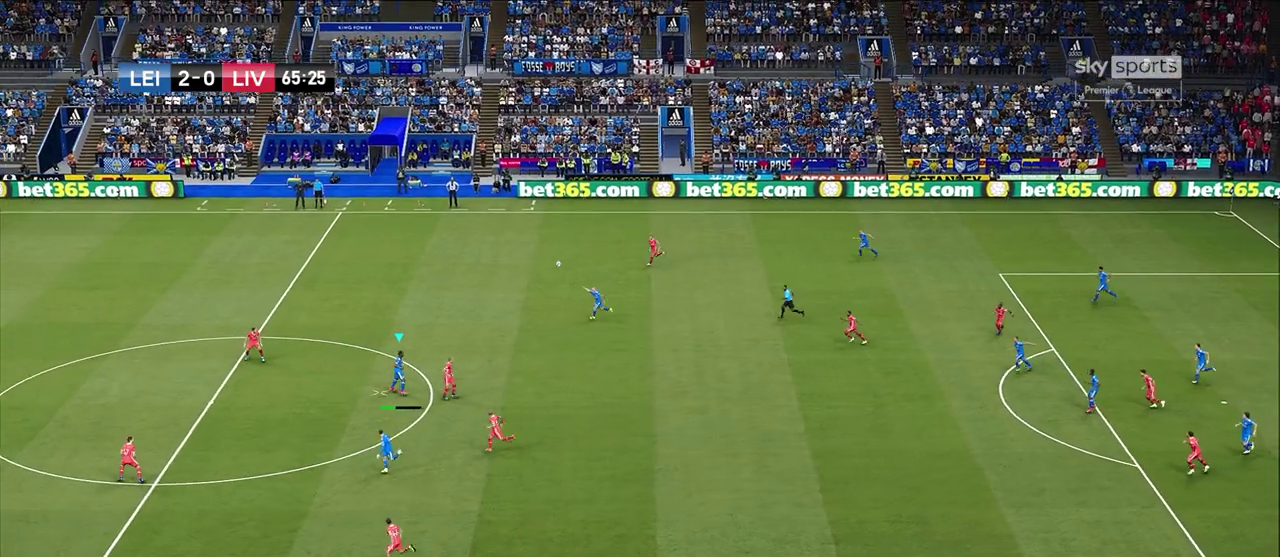
{"dt_ms": 700, "buttons": [], "left_stick": "center", "right_stick": "center", "events": [[517, "left_stick", "up-left"], [633, "left_stick", "center"]]}
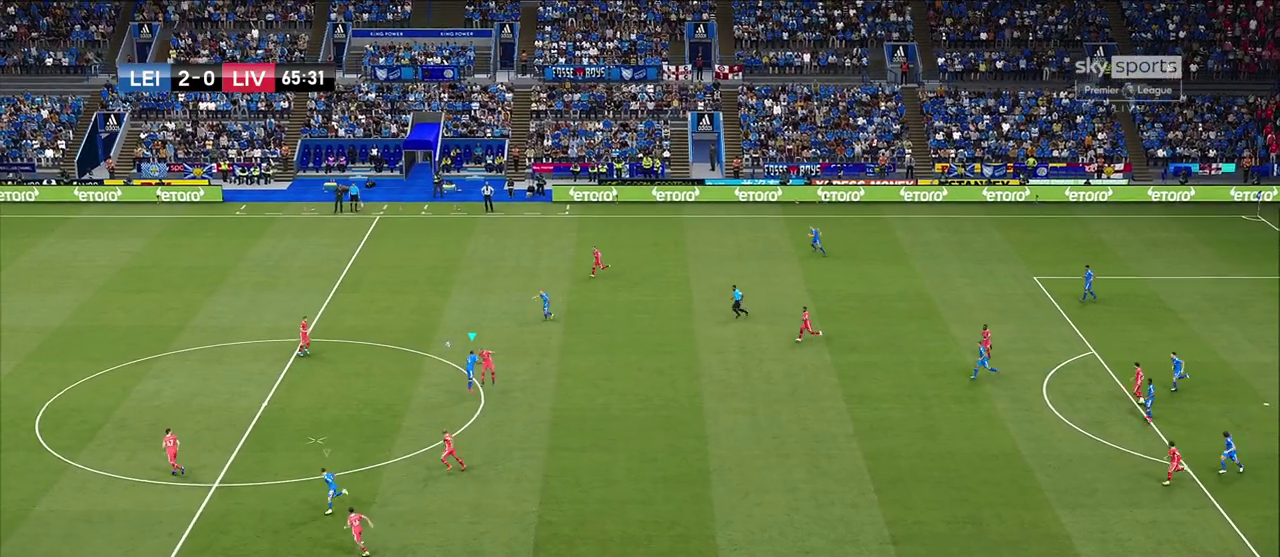
{"dt_ms": 500, "buttons": ["R1", "R2"], "left_stick": "up-left", "right_stick": "center", "events": [[150, "L1", "down"], [167, "left_stick", "up-left"], [183, "R1", "down"], [367, "L1", "up"], [367, "R2", "down"]]}
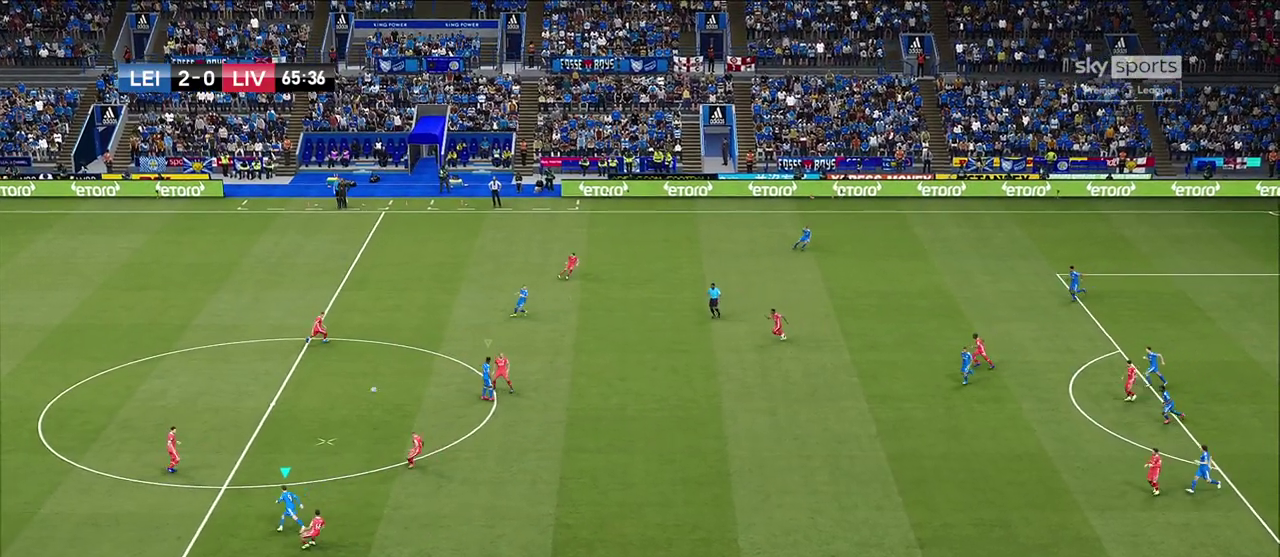
{"dt_ms": 400, "buttons": ["SQUARE", "R1", "R2"], "left_stick": "right", "right_stick": "center", "events": [[117, "SQUARE", "down"], [317, "left_stick", "center"], [383, "left_stick", "right"]]}
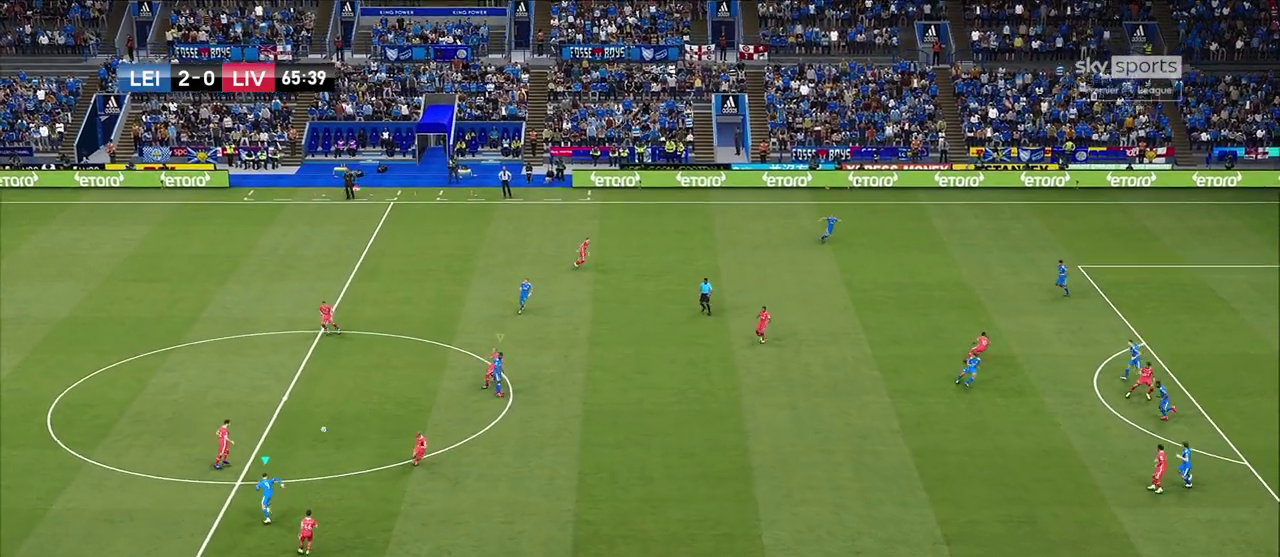
{"dt_ms": 600, "buttons": ["SQUARE", "R1", "R2"], "left_stick": "down-right", "right_stick": "center", "events": [[50, "left_stick", "down-right"]]}
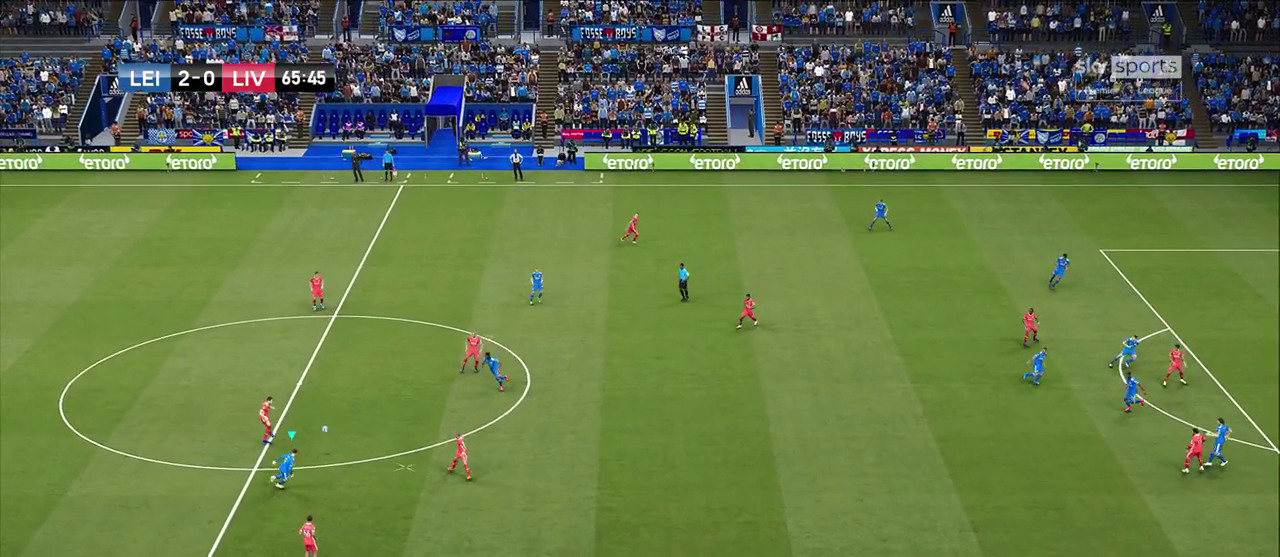
{"dt_ms": 500, "buttons": ["SQUARE", "R1", "R2"], "left_stick": "down-right", "right_stick": "center", "events": []}
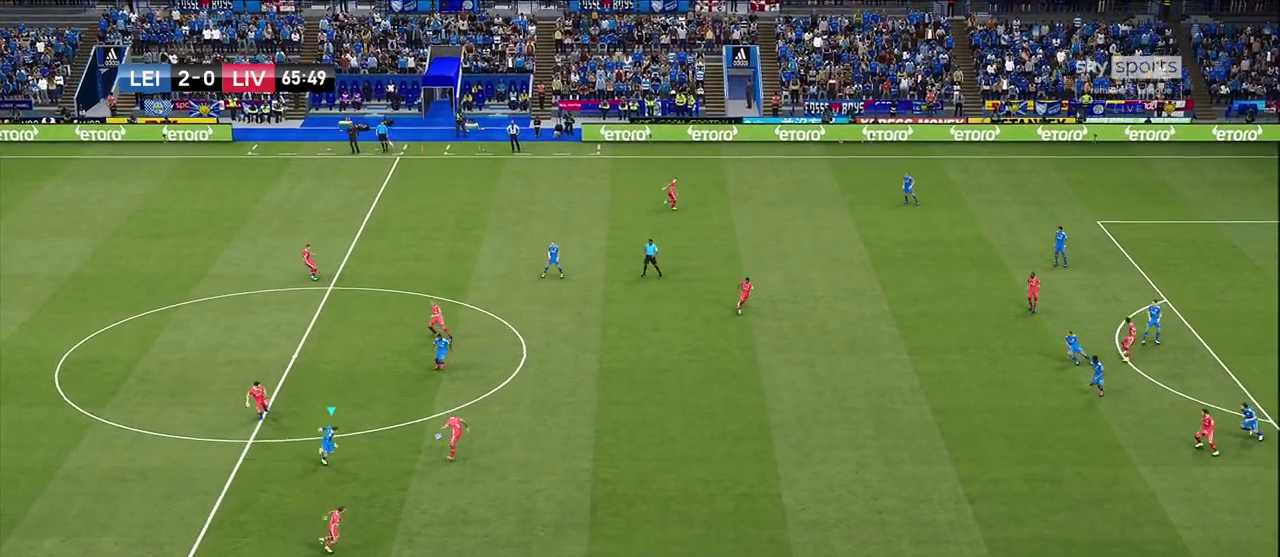
{"dt_ms": 500, "buttons": ["SQUARE", "R1", "R2"], "left_stick": "right", "right_stick": "center", "events": [[233, "left_stick", "right"]]}
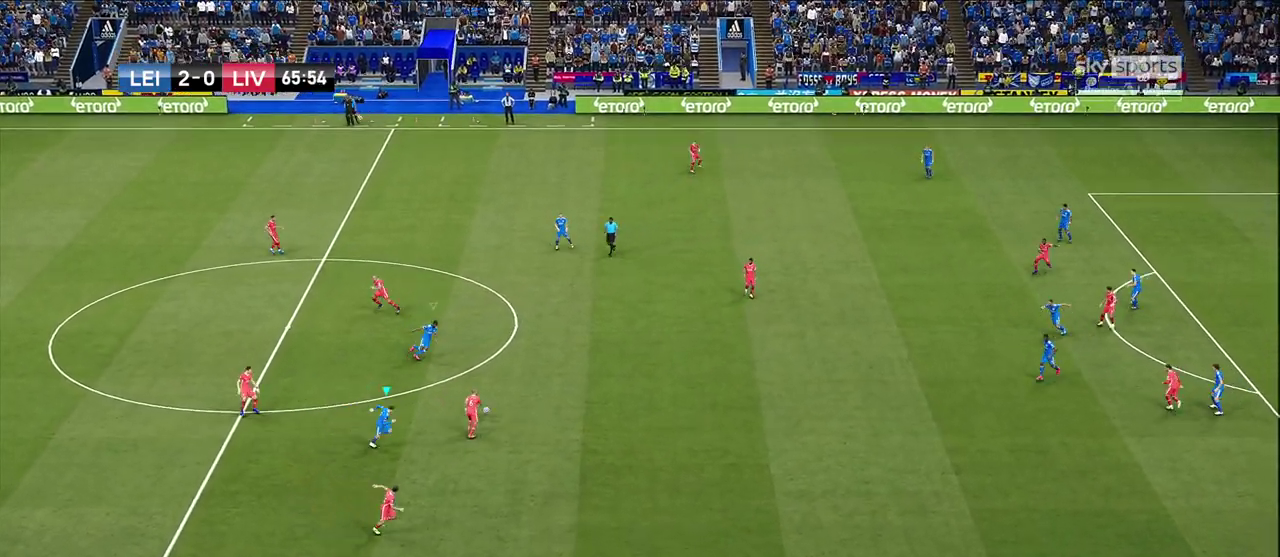
{"dt_ms": 500, "buttons": ["CROSS", "SQUARE", "R1", "R2"], "left_stick": "right", "right_stick": "center", "events": [[200, "CROSS", "down"]]}
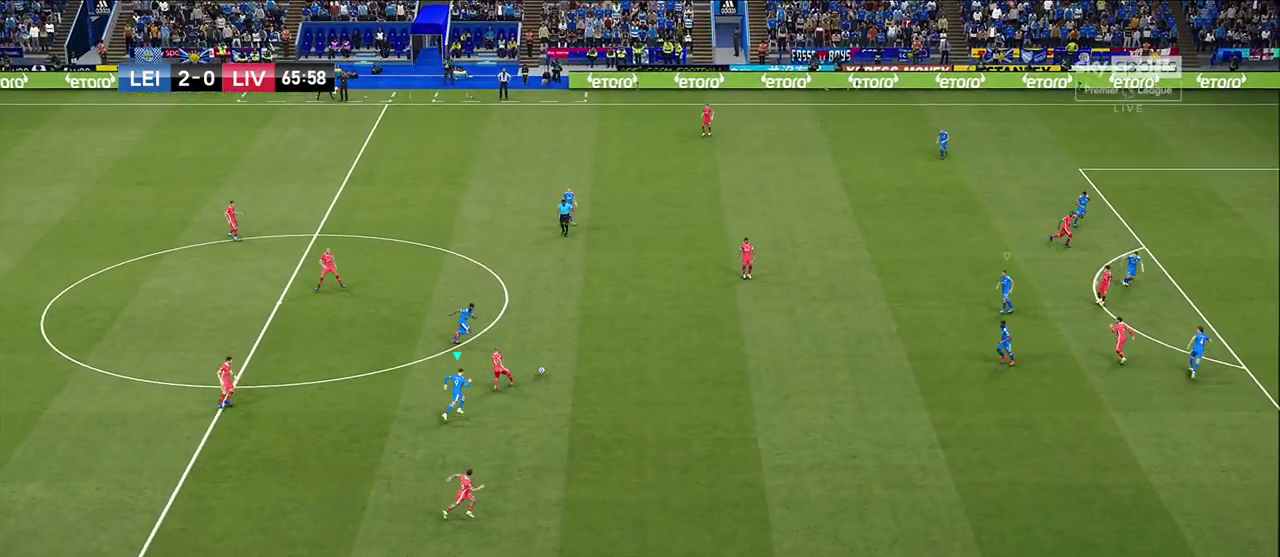
{"dt_ms": 500, "buttons": [], "left_stick": "center", "right_stick": "center", "events": [[167, "L1", "down"], [317, "L1", "up"], [333, "CROSS", "up"], [333, "R1", "up"], [350, "R2", "up"], [350, "SQUARE", "up"], [400, "left_stick", "center"]]}
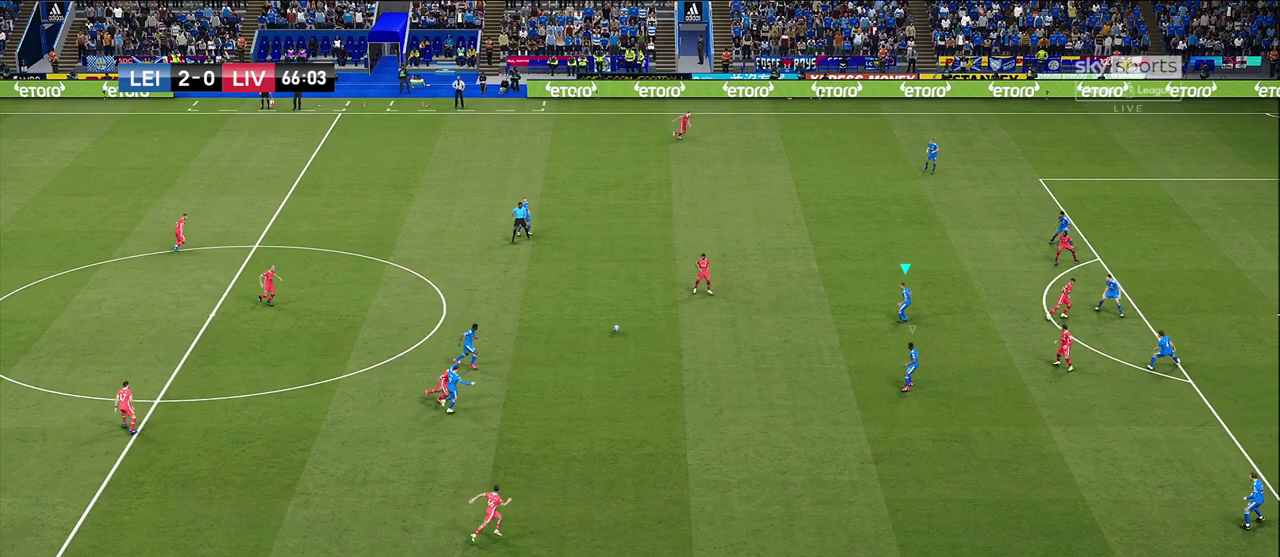
{"dt_ms": 300, "buttons": [], "left_stick": "up-left", "right_stick": "center", "events": [[283, "left_stick", "up-left"]]}
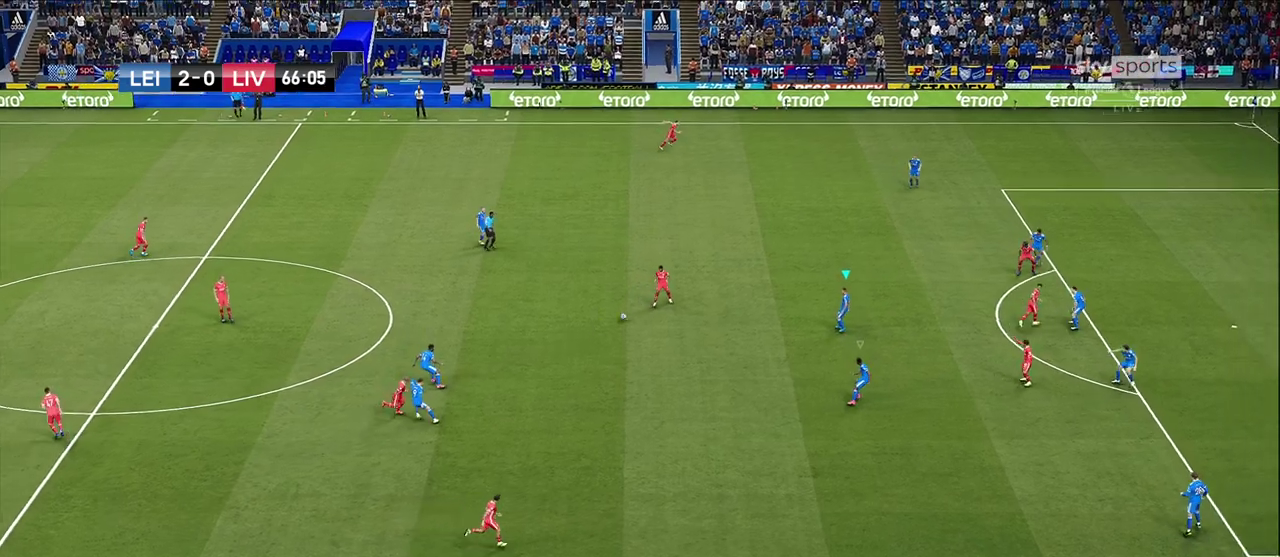
{"dt_ms": 600, "buttons": ["R1", "R2"], "left_stick": "up", "right_stick": "center", "events": [[67, "left_stick", "up"], [100, "R1", "down"], [117, "R2", "down"]]}
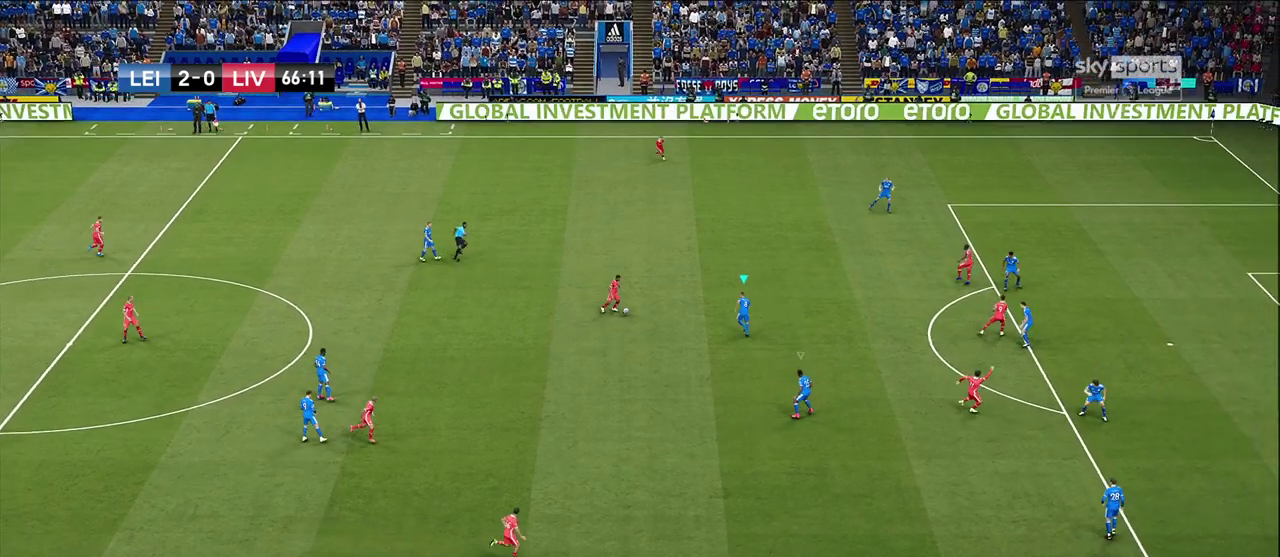
{"dt_ms": 600, "buttons": ["CROSS"], "left_stick": "center", "right_stick": "center", "events": [[167, "CROSS", "down"], [250, "R1", "up"], [250, "R2", "up"], [267, "left_stick", "center"]]}
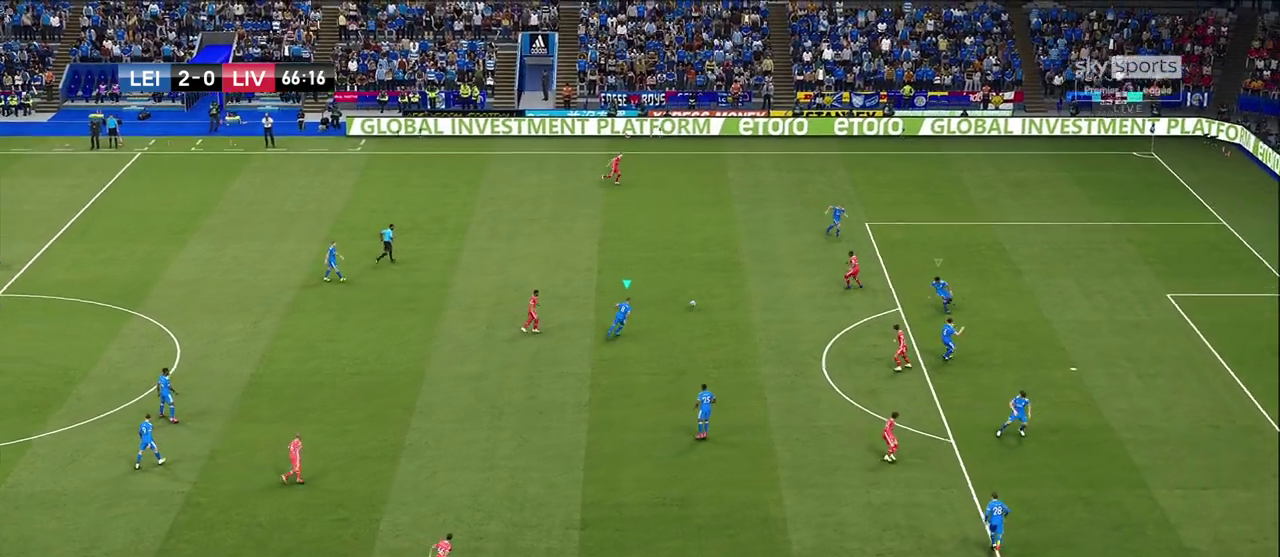
{"dt_ms": 700, "buttons": ["R2"], "left_stick": "down-left", "right_stick": "center", "events": [[167, "CROSS", "up"], [183, "L1", "down"], [267, "left_stick", "down-left"], [333, "L1", "up"], [417, "R2", "down"]]}
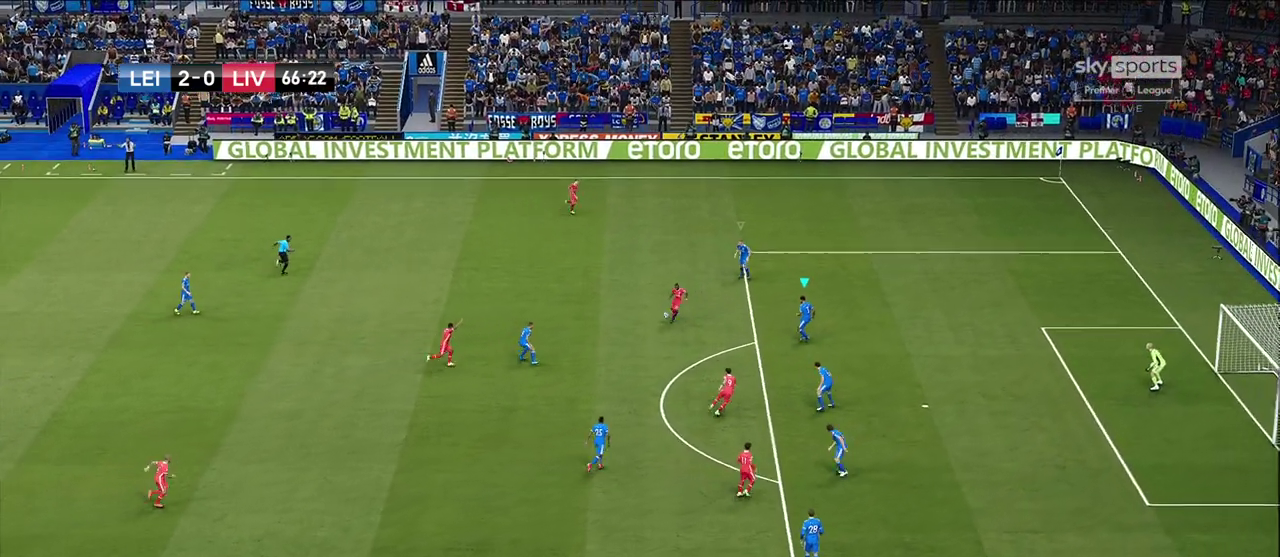
{"dt_ms": 300, "buttons": ["R2"], "left_stick": "down", "right_stick": "center", "events": [[17, "left_stick", "down"]]}
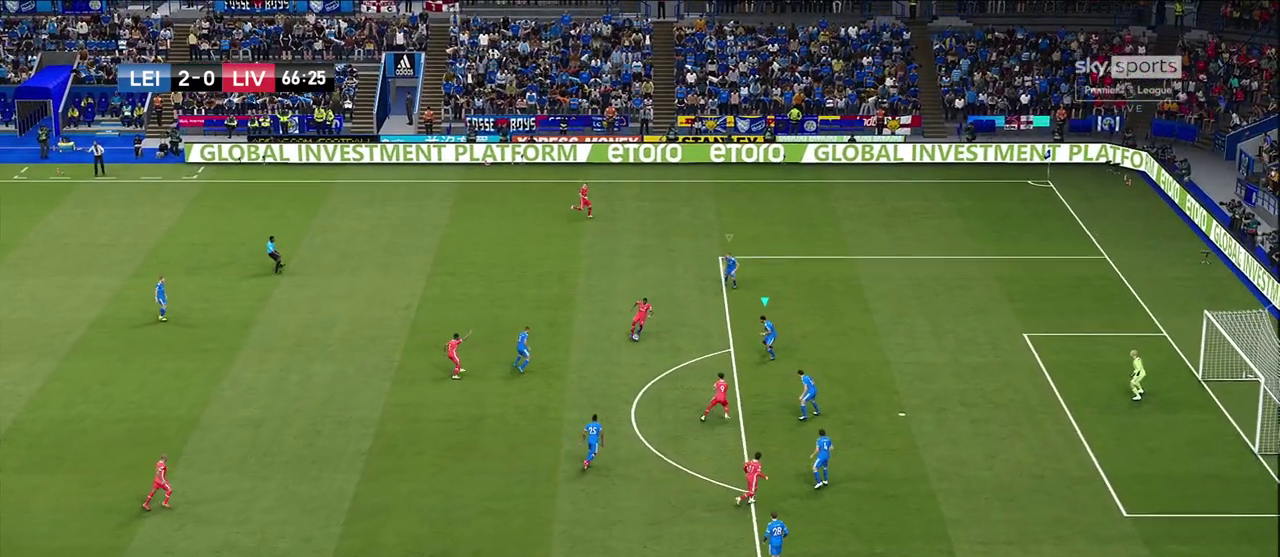
{"dt_ms": 700, "buttons": ["CROSS", "R1"], "left_stick": "center", "right_stick": "center", "events": [[117, "CROSS", "down"], [217, "left_stick", "center"], [433, "R2", "up"], [683, "R1", "down"]]}
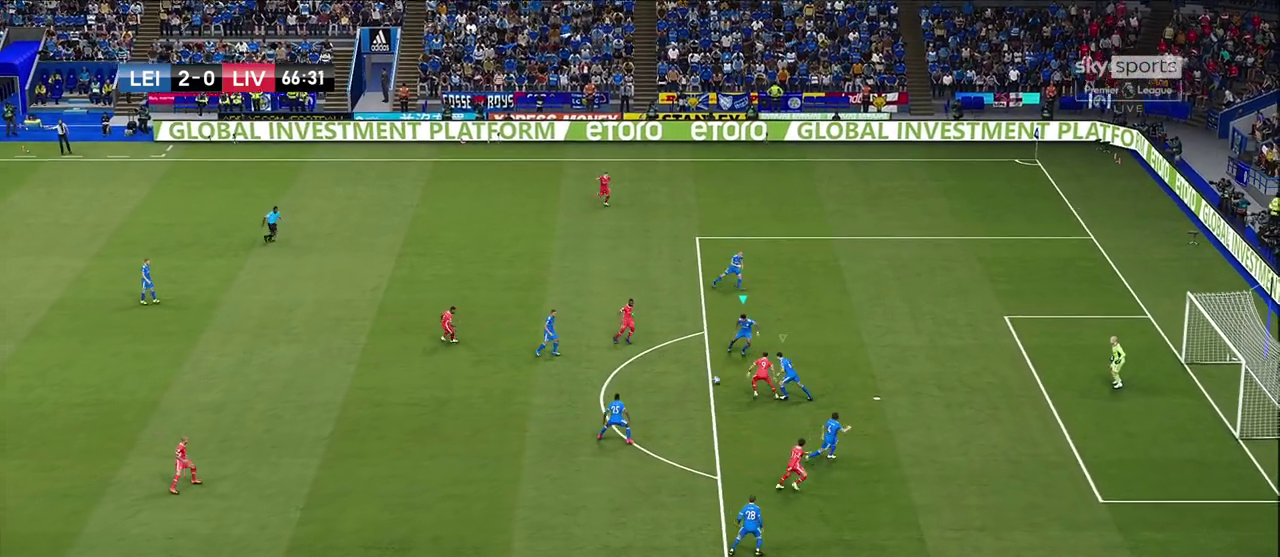
{"dt_ms": 300, "buttons": ["CROSS", "SQUARE", "L1", "R1", "R2"], "left_stick": "center", "right_stick": "center", "events": [[50, "SQUARE", "down"], [200, "L1", "down"], [200, "R2", "down"]]}
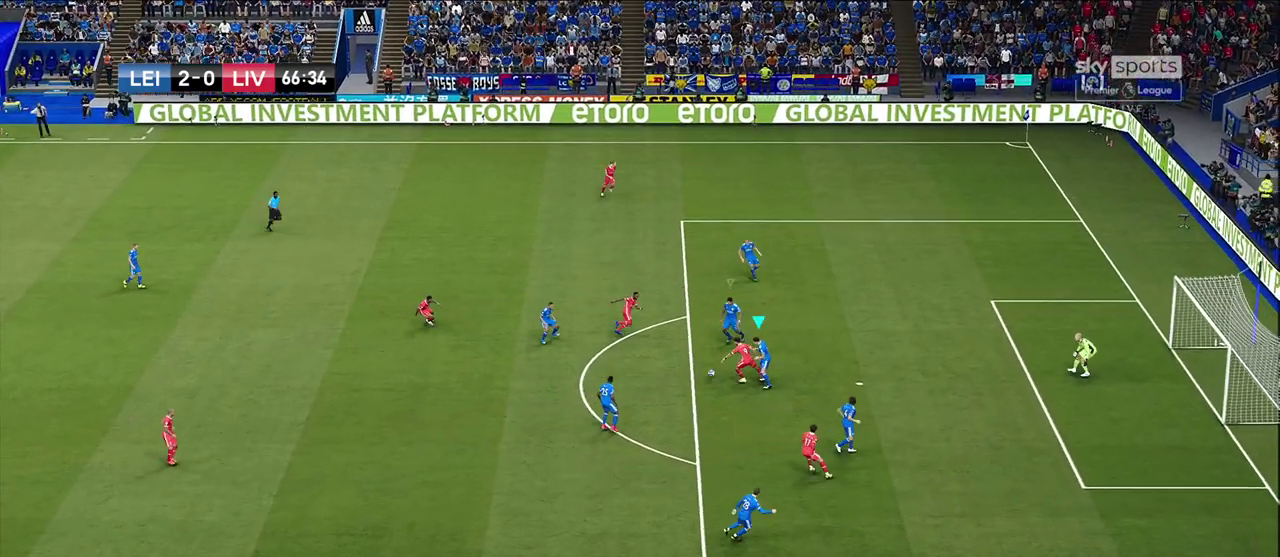
{"dt_ms": 400, "buttons": ["R1", "R2"], "left_stick": "down", "right_stick": "center", "events": [[83, "L1", "up"], [100, "left_stick", "down"], [200, "CROSS", "up"], [200, "SQUARE", "up"]]}
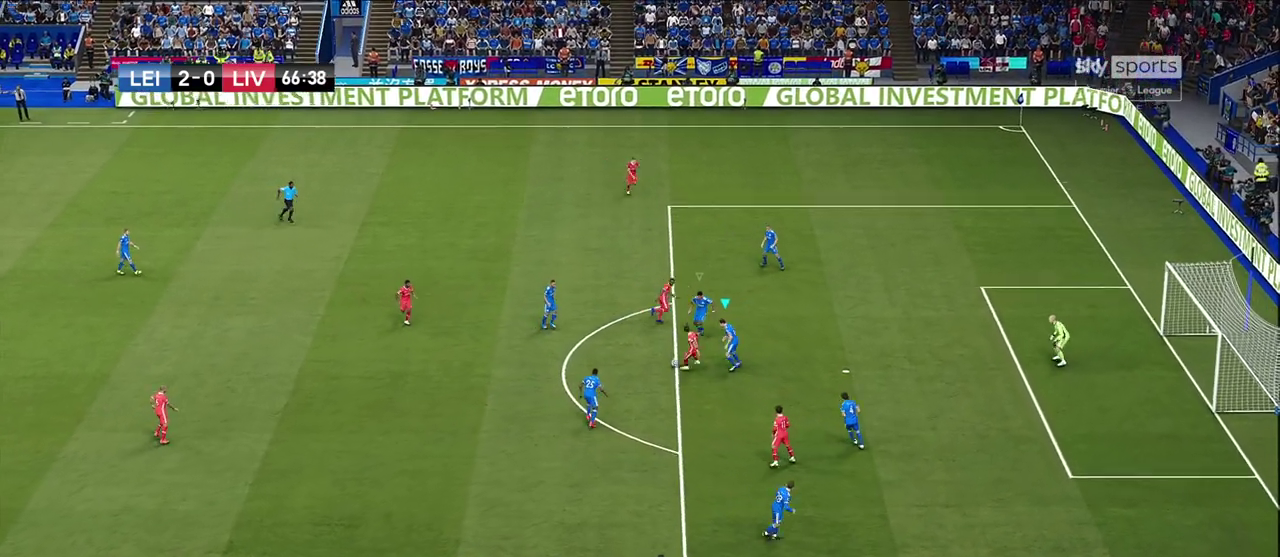
{"dt_ms": 700, "buttons": ["CROSS", "SQUARE", "R2"], "left_stick": "up-left", "right_stick": "center", "events": [[83, "L3", "down"], [317, "CROSS", "down"], [317, "R1", "up"], [350, "SQUARE", "down"], [433, "L3", "up"], [517, "L1", "down"], [600, "left_stick", "up"], [667, "left_stick", "up-left"], [683, "L1", "up"]]}
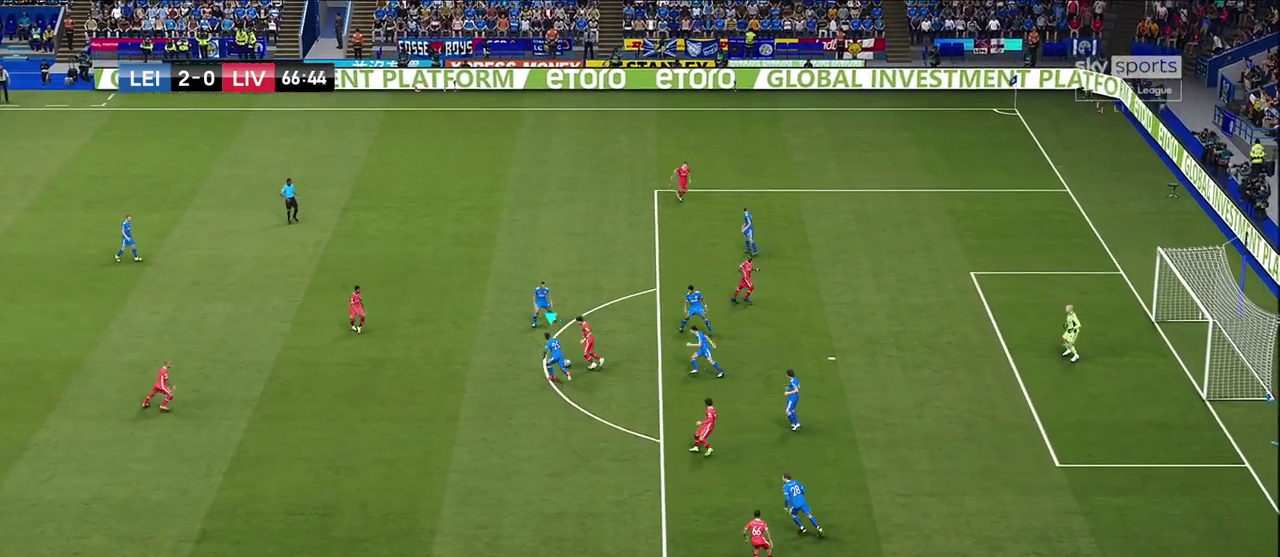
{"dt_ms": 400, "buttons": ["CROSS", "SQUARE", "L1", "R1", "R2"], "left_stick": "up-left", "right_stick": "center", "events": [[167, "R1", "down"], [267, "L1", "down"]]}
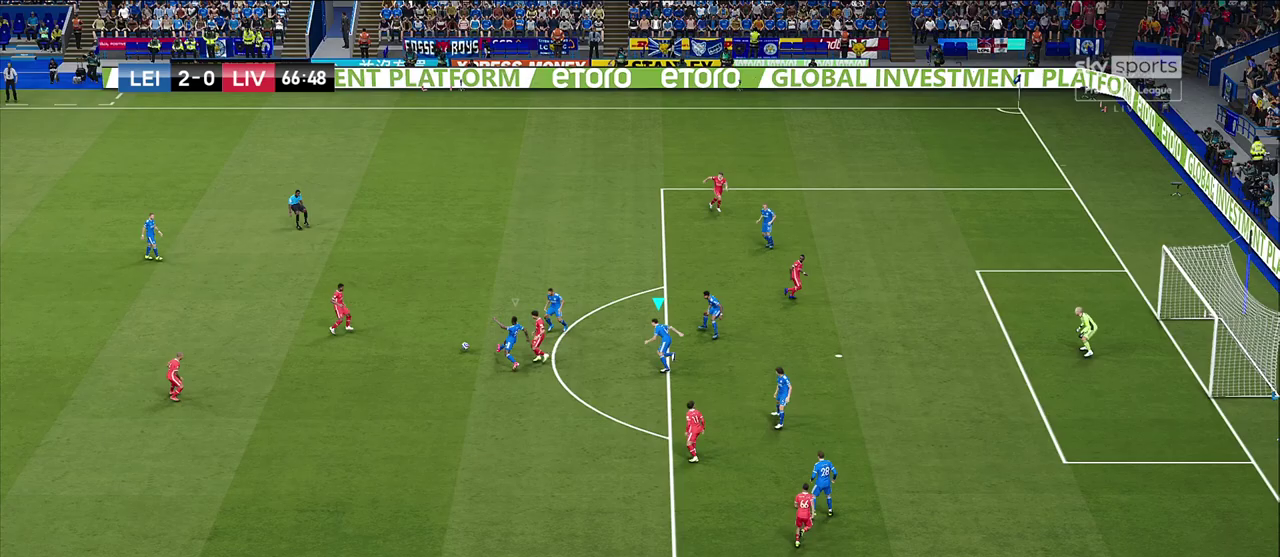
{"dt_ms": 400, "buttons": ["CROSS", "SQUARE", "L1", "R1", "R2"], "left_stick": "up-left", "right_stick": "center", "events": [[50, "L1", "up"], [367, "L1", "down"]]}
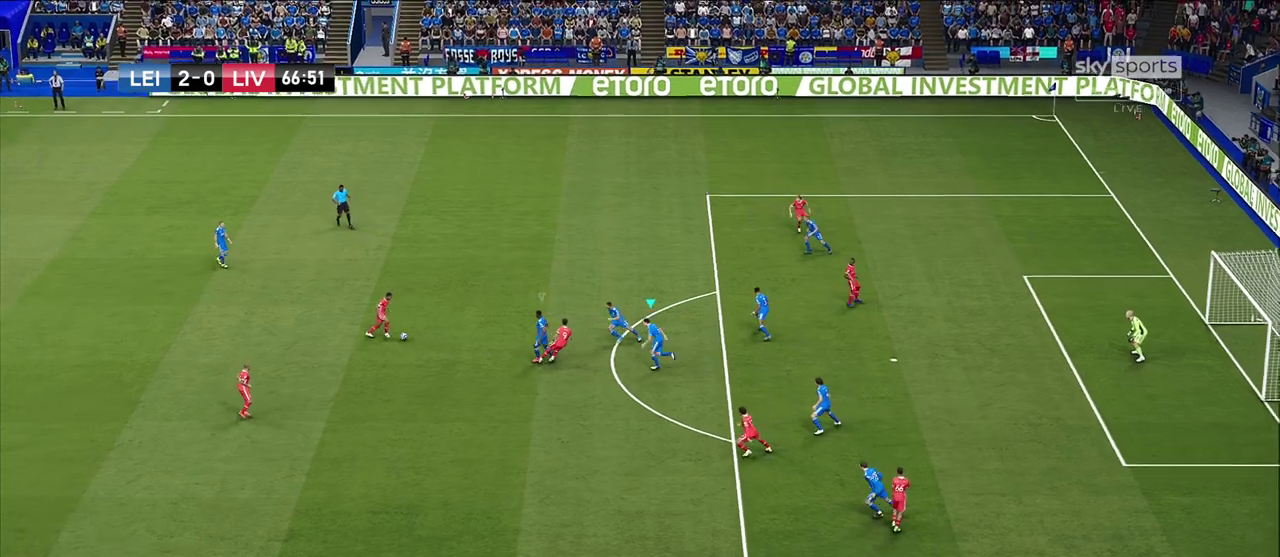
{"dt_ms": 600, "buttons": ["CROSS", "SQUARE", "L1", "R1", "R2"], "left_stick": "up", "right_stick": "center", "events": [[200, "L1", "up"], [383, "left_stick", "up"], [483, "L1", "down"]]}
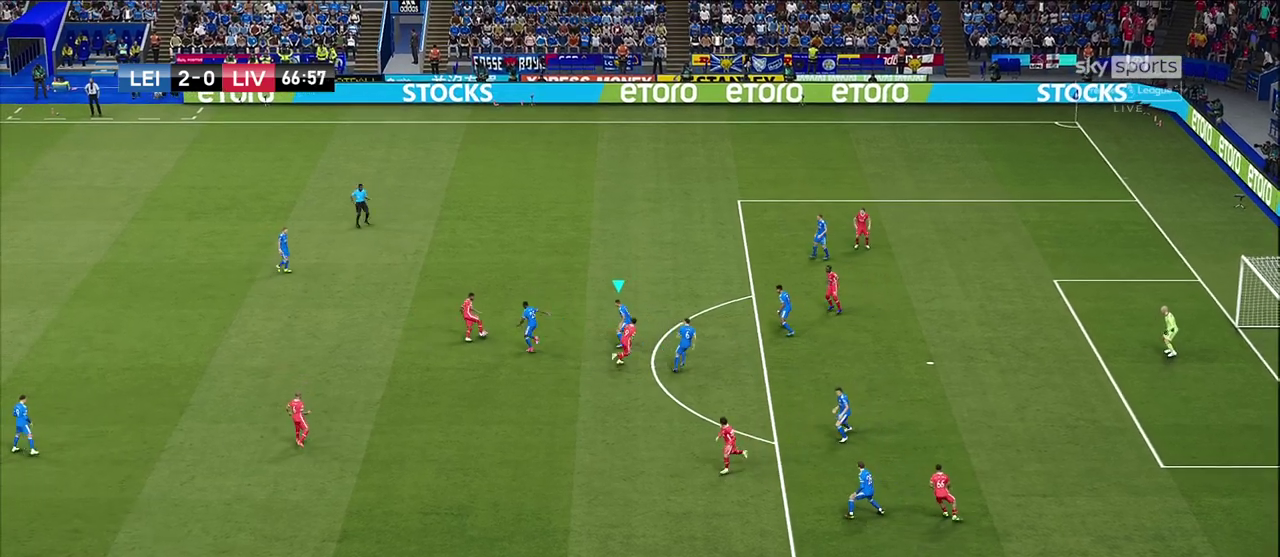
{"dt_ms": 600, "buttons": ["R1", "R2"], "left_stick": "up", "right_stick": "center", "events": [[100, "L1", "up"], [300, "CROSS", "up"], [300, "SQUARE", "up"]]}
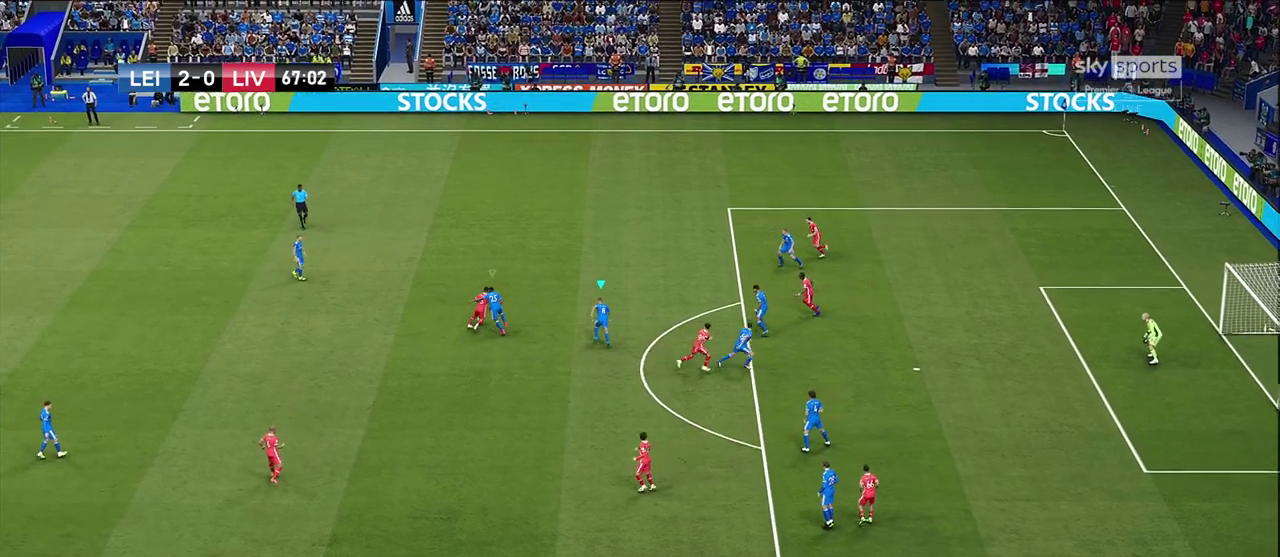
{"dt_ms": 400, "buttons": ["R1", "R2"], "left_stick": "up-right", "right_stick": "center", "events": [[33, "L1", "down"], [250, "L1", "up"], [250, "left_stick", "up-right"]]}
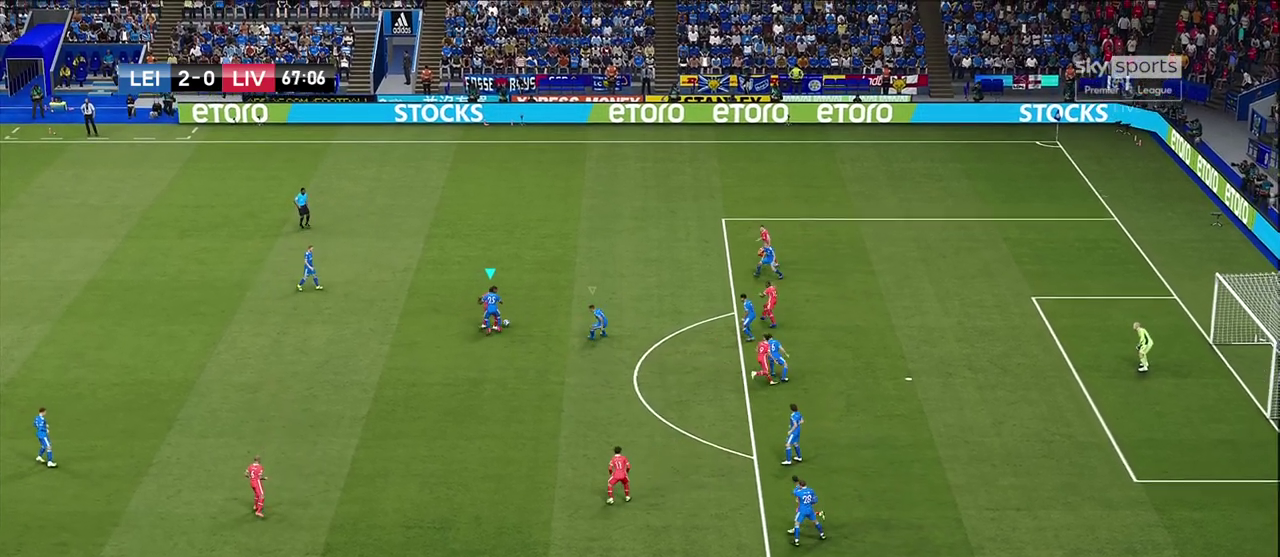
{"dt_ms": 300, "buttons": ["SQUARE", "L1", "R1", "R2"], "left_stick": "up-right", "right_stick": "center", "events": [[183, "L1", "down"], [217, "SQUARE", "down"]]}
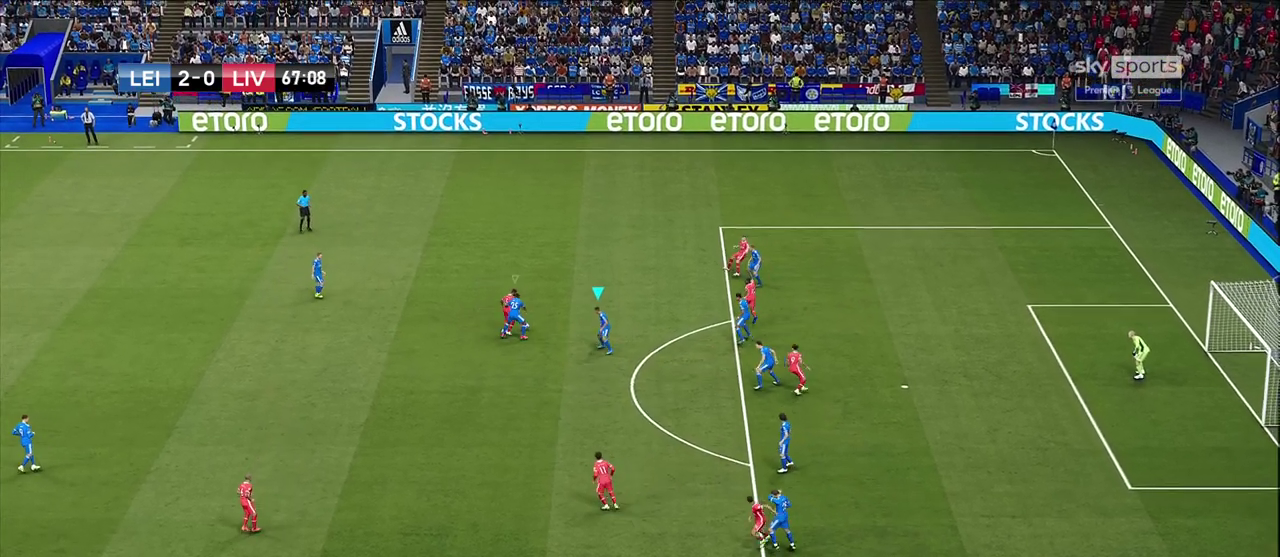
{"dt_ms": 900, "buttons": ["L1"], "left_stick": "down", "right_stick": "center", "events": [[67, "L1", "up"], [533, "left_stick", "center"], [617, "R1", "up"], [617, "SQUARE", "up"], [633, "R2", "up"], [717, "left_stick", "down"], [767, "L1", "down"]]}